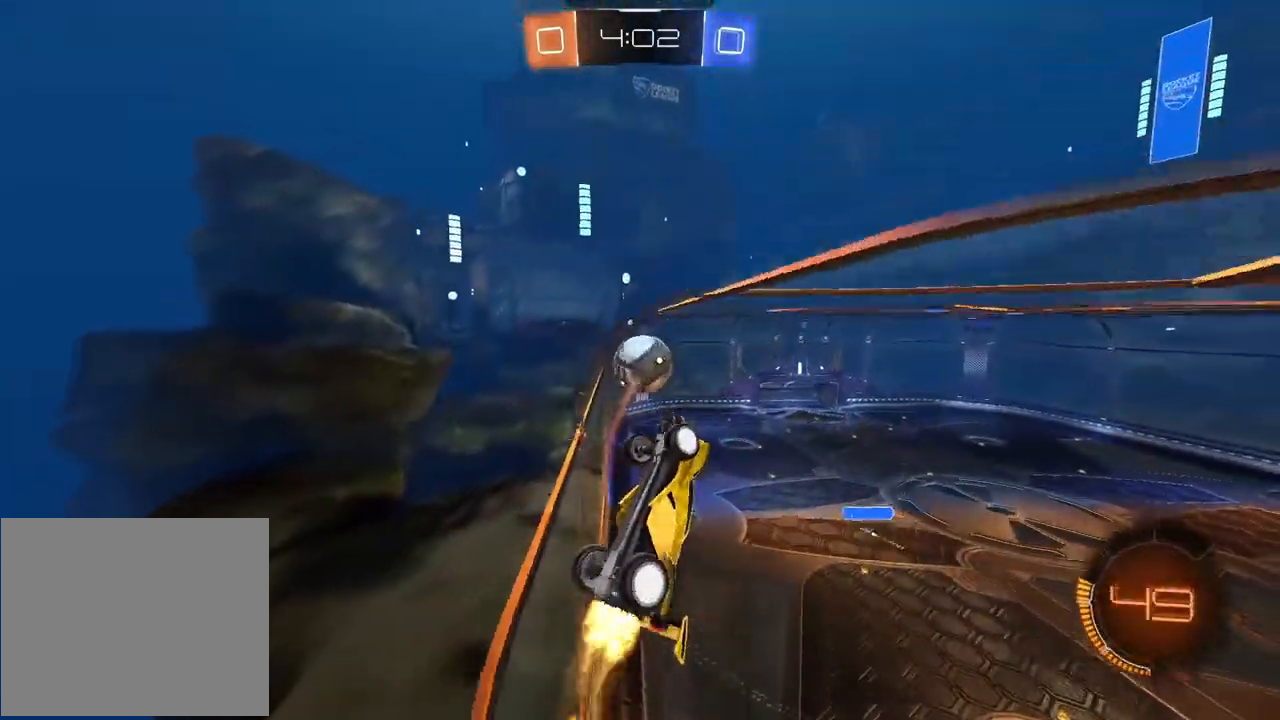
Gameplay with a controller (PlayStation layout); each line is a JSON object with the inputs held at the frame after it (dt_ms = milliseconds from this image to that frame). "events" lists button and stick changes between this image and that frame as [ms after this image, input, new state], when the widget could be followed in between.
{"dt_ms": 500, "buttons": ["R1", "R2"], "left_stick": "center", "right_stick": "center", "events": [[217, "left_stick", "center"]]}
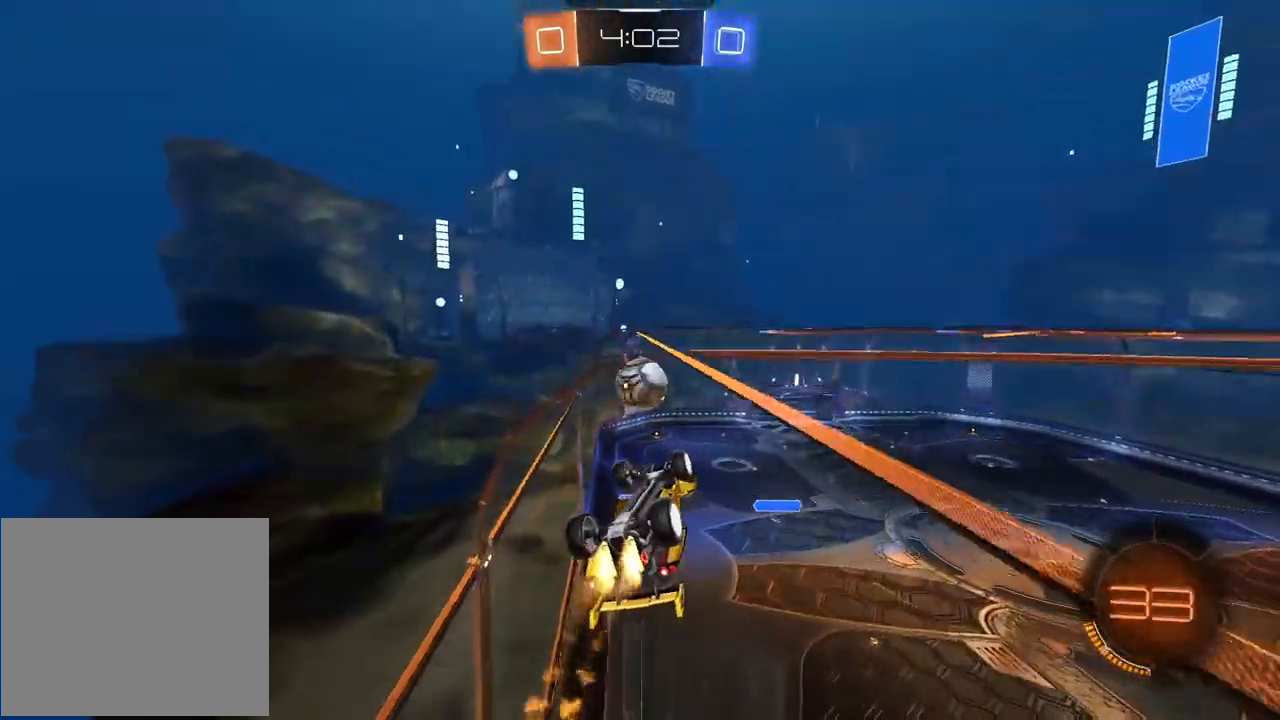
{"dt_ms": 500, "buttons": ["L2", "R2"], "left_stick": "down-right", "right_stick": "center", "events": [[50, "CROSS", "down"], [100, "CROSS", "up"], [167, "left_stick", "right"], [233, "R1", "up"], [267, "left_stick", "down"], [333, "L2", "down"], [367, "left_stick", "right"], [500, "left_stick", "down-right"]]}
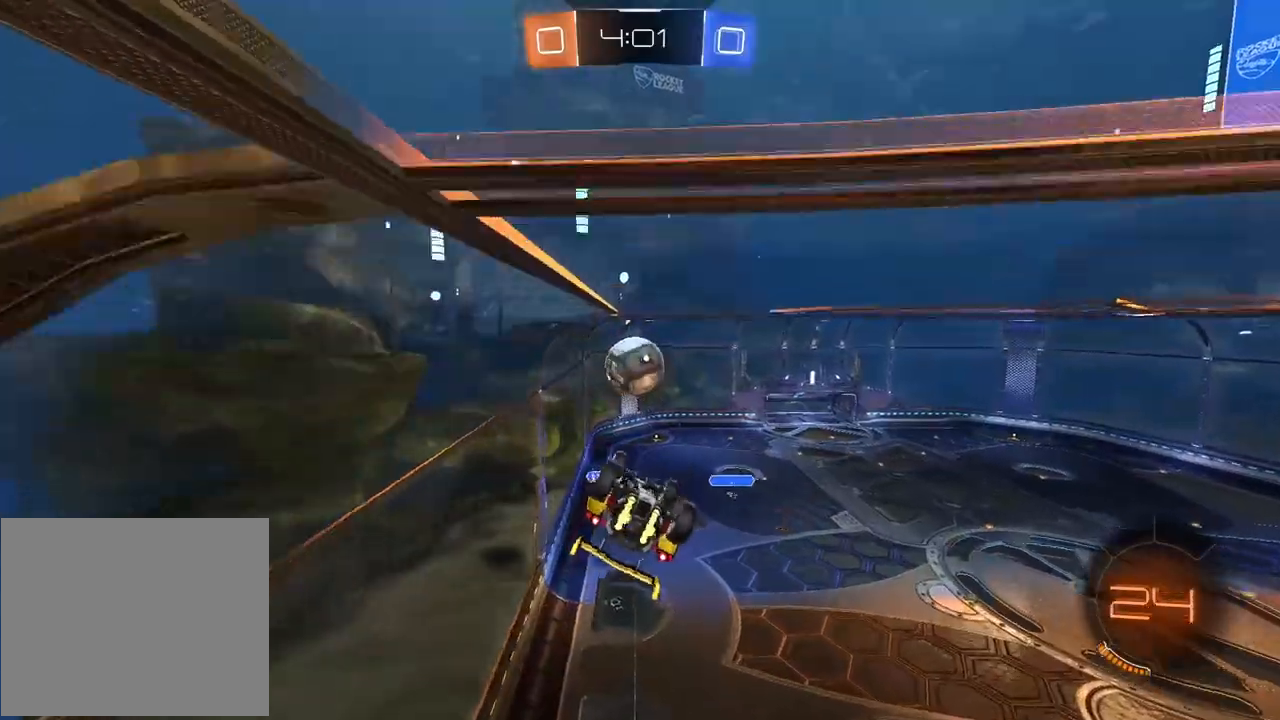
{"dt_ms": 500, "buttons": ["L1", "R2"], "left_stick": "down-left", "right_stick": "center", "events": [[17, "R1", "down"], [183, "L2", "up"], [283, "left_stick", "down"], [467, "left_stick", "down-left"], [483, "L1", "down"], [500, "R1", "up"]]}
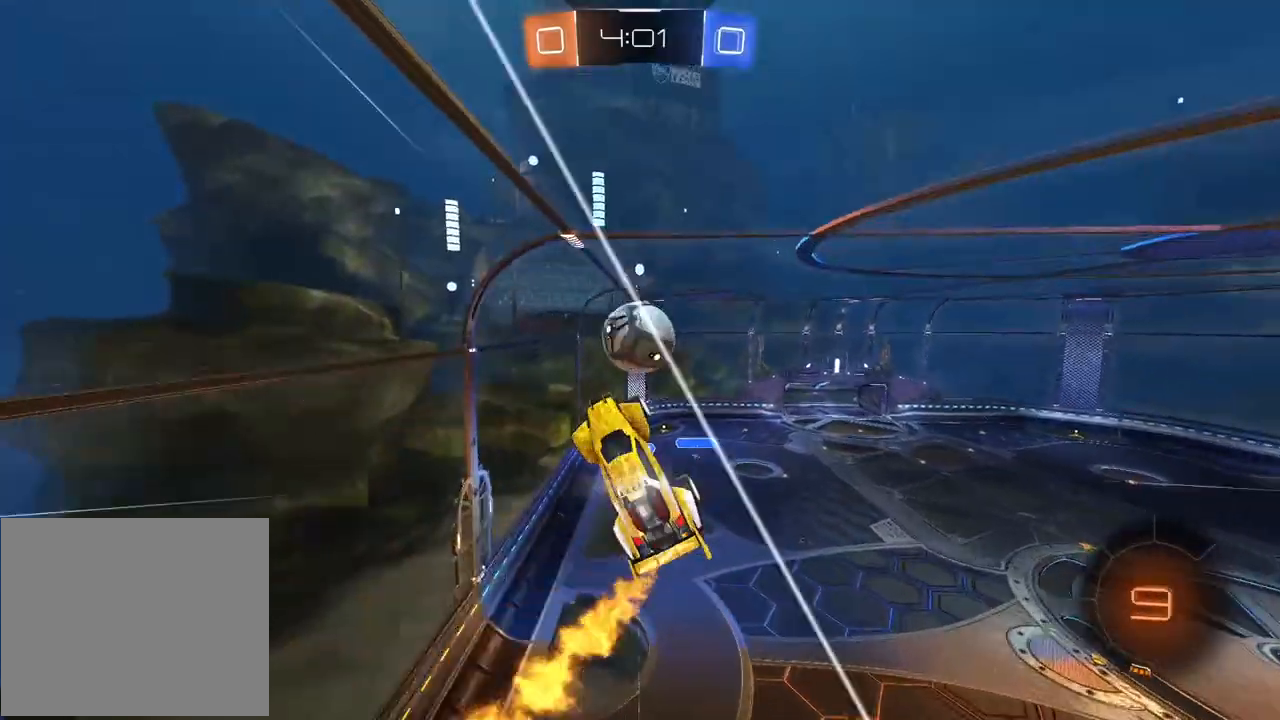
{"dt_ms": 500, "buttons": ["R2"], "left_stick": "down", "right_stick": "center", "events": [[150, "L1", "up"], [183, "left_stick", "center"], [467, "left_stick", "down"]]}
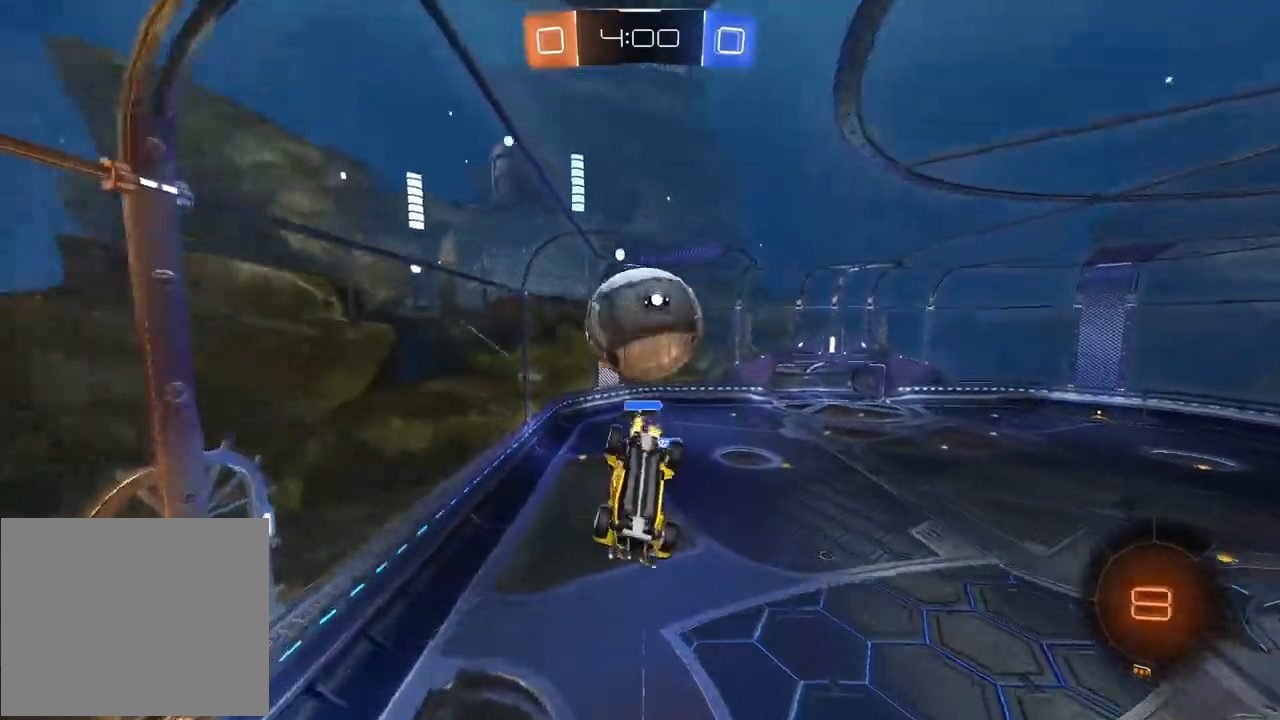
{"dt_ms": 1000, "buttons": ["TRIANGLE", "R2"], "left_stick": "center", "right_stick": "center"}
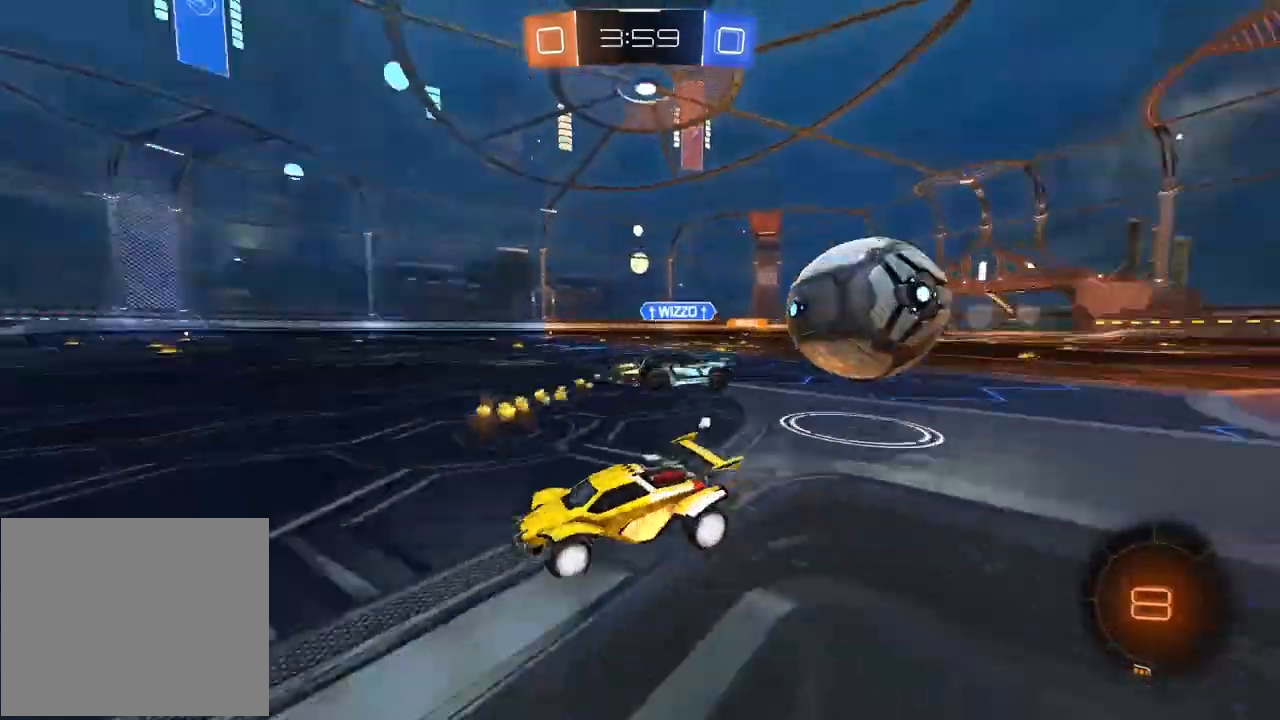
{"dt_ms": 500, "buttons": ["R2"], "left_stick": "right", "right_stick": "center", "events": [[50, "TRIANGLE", "up"], [83, "left_stick", "right"], [150, "left_stick", "center"], [200, "left_stick", "right"], [217, "TRIANGLE", "down"], [283, "L1", "down"], [317, "TRIANGLE", "up"], [400, "L1", "up"]]}
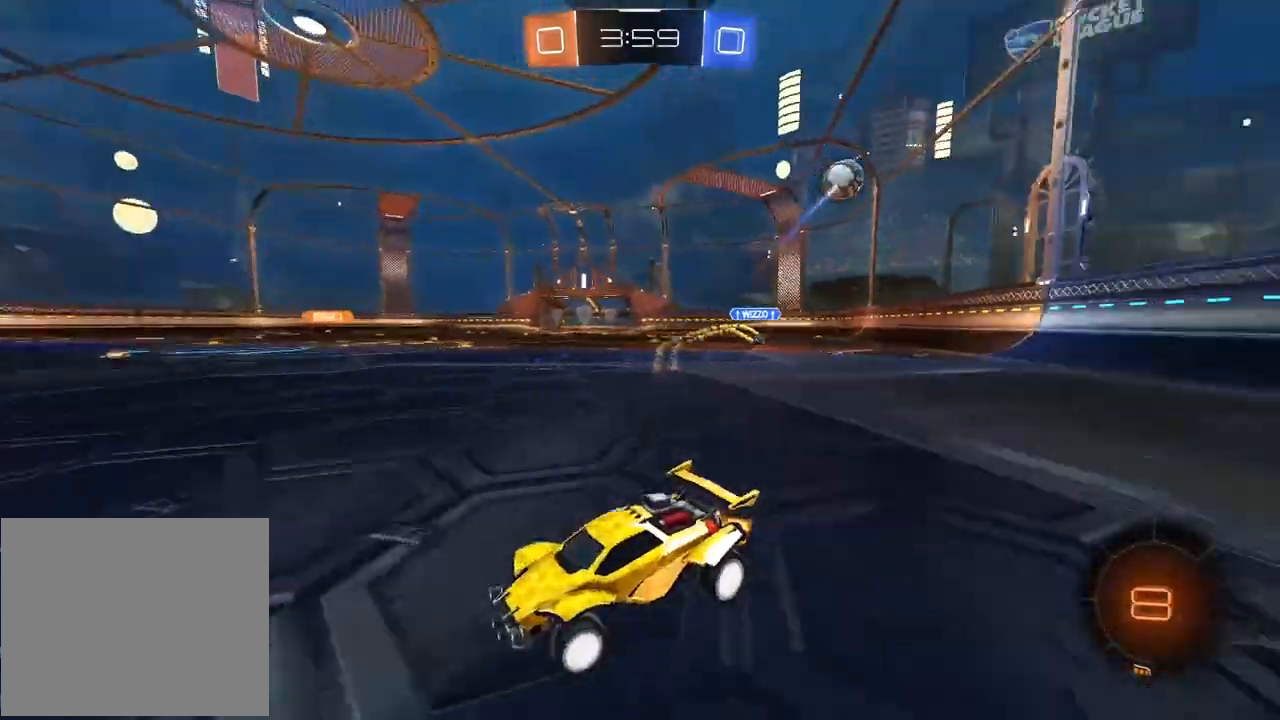
{"dt_ms": 500, "buttons": ["R2"], "left_stick": "right", "right_stick": "center", "events": []}
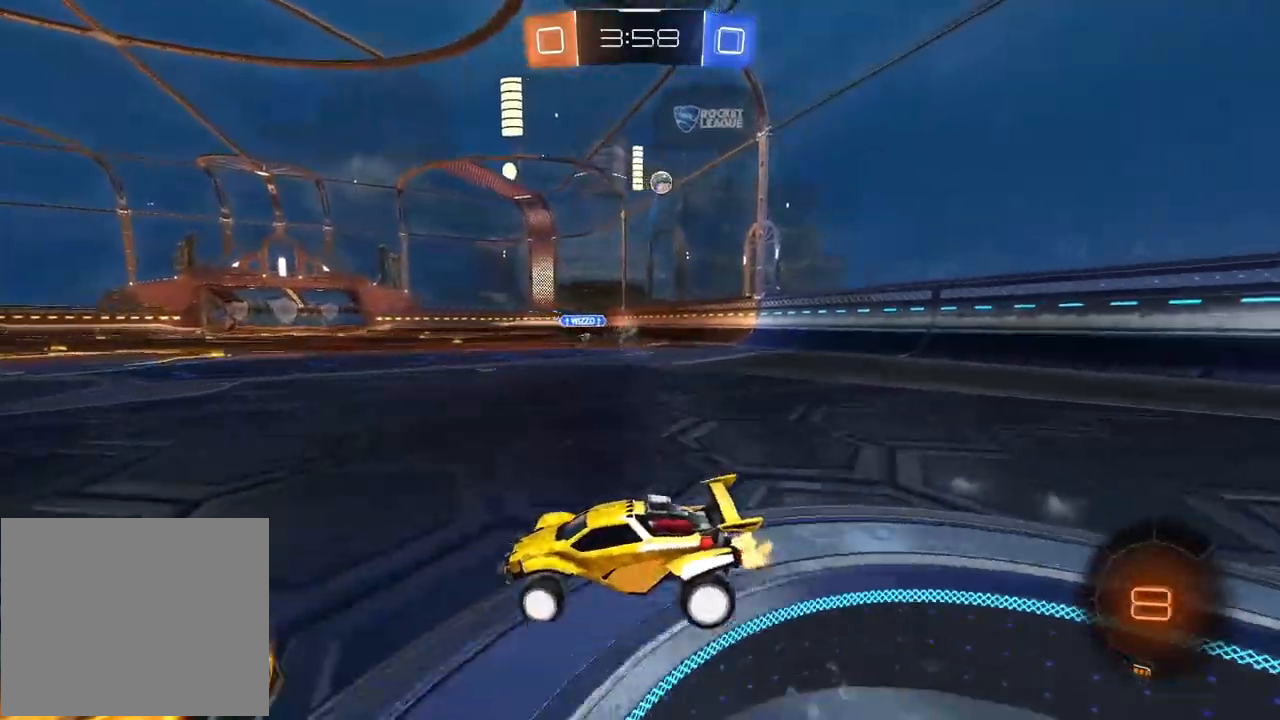
{"dt_ms": 500, "buttons": ["CROSS", "R1", "R2"], "left_stick": "up", "right_stick": "center", "events": [[67, "R1", "down"], [333, "CROSS", "down"], [350, "left_stick", "up"]]}
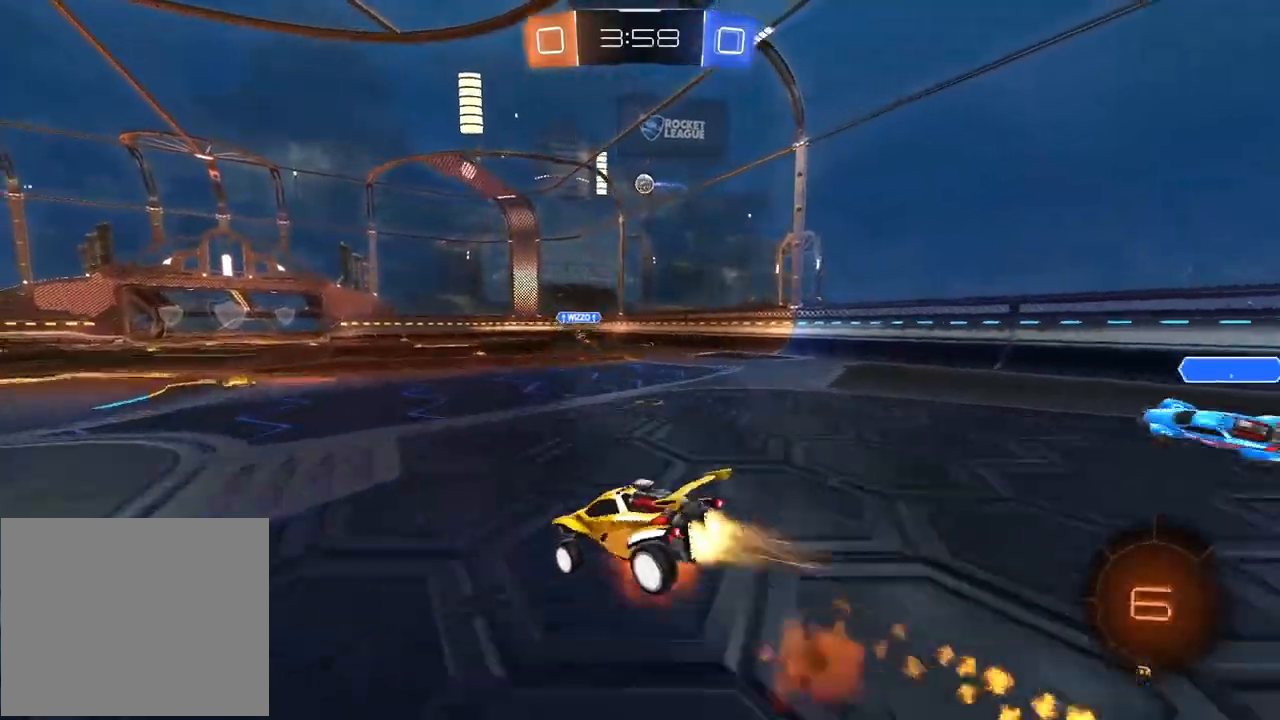
{"dt_ms": 500, "buttons": ["R2"], "left_stick": "center", "right_stick": "center", "events": [[83, "CROSS", "up"], [83, "R1", "up"], [150, "left_stick", "center"], [333, "TRIANGLE", "down"], [433, "TRIANGLE", "up"]]}
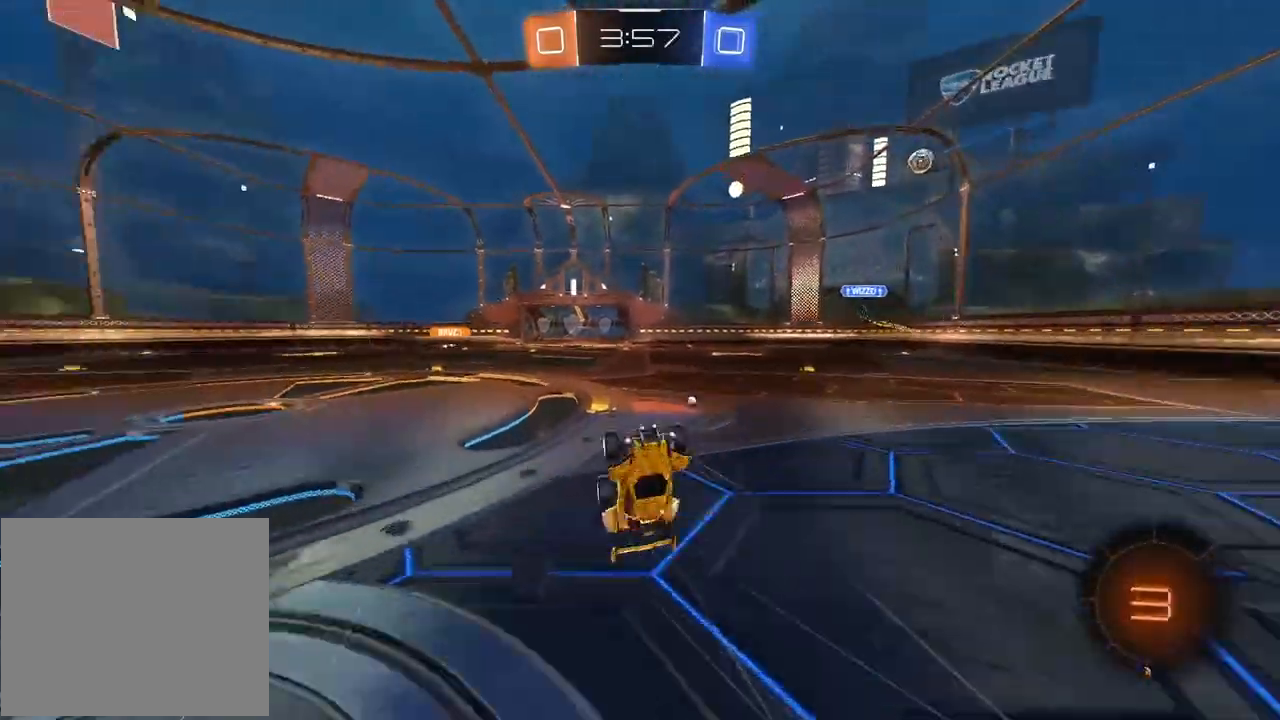
{"dt_ms": 500, "buttons": ["R2"], "left_stick": "left", "right_stick": "center", "events": [[250, "TRIANGLE", "down"], [367, "TRIANGLE", "up"], [400, "left_stick", "left"]]}
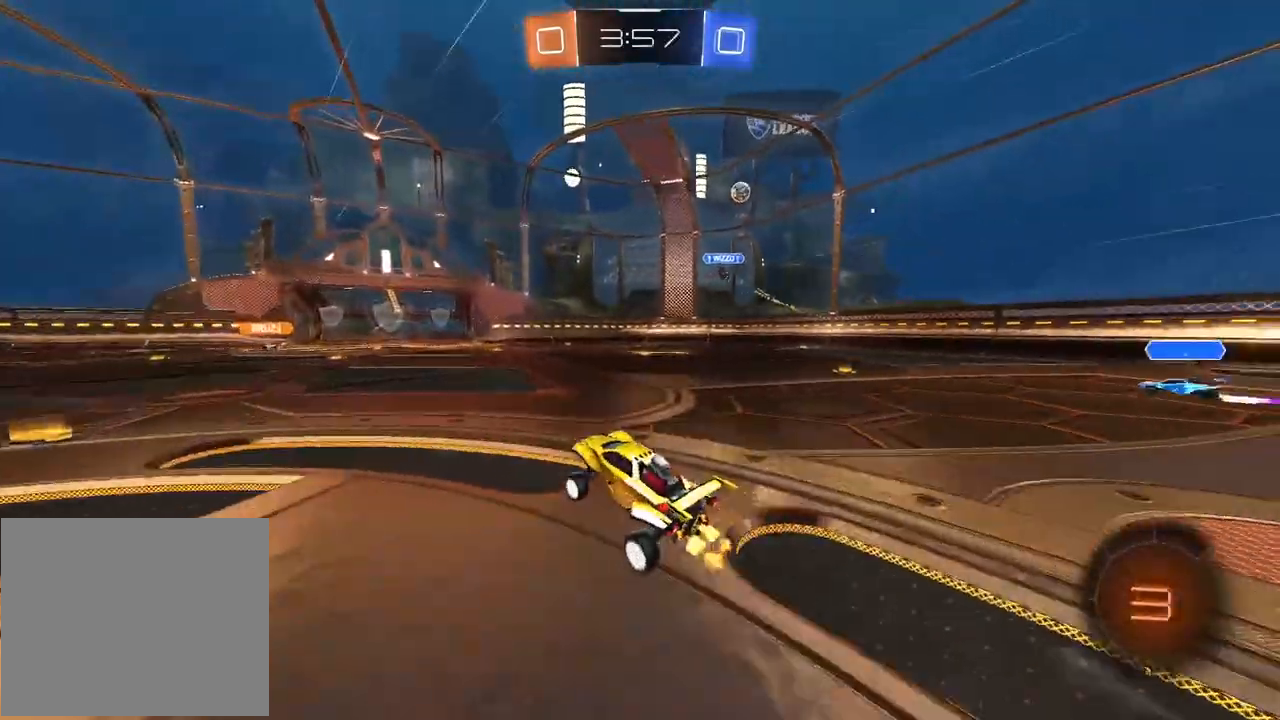
{"dt_ms": 500, "buttons": ["R2"], "left_stick": "right", "right_stick": "center", "events": [[267, "left_stick", "center"], [317, "left_stick", "right"]]}
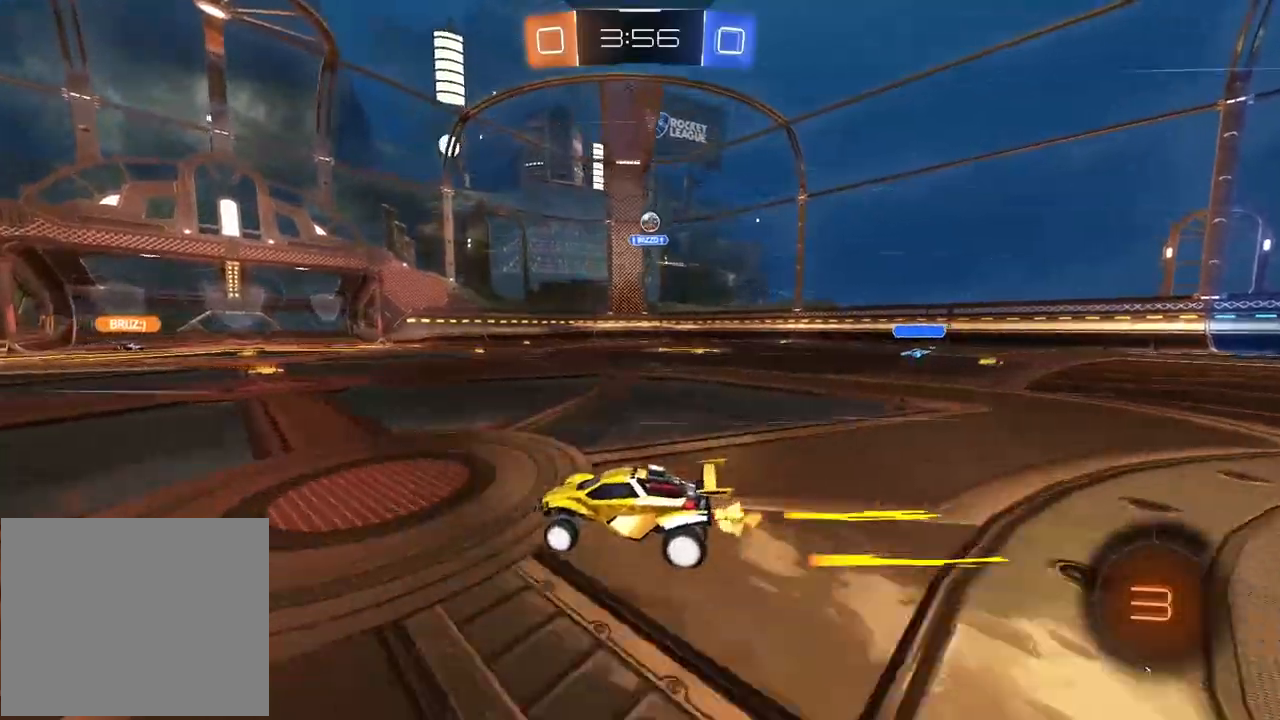
{"dt_ms": 500, "buttons": [], "left_stick": "center", "right_stick": "center", "events": [[200, "left_stick", "center"], [350, "left_stick", "right"], [450, "R2", "up"], [500, "left_stick", "center"]]}
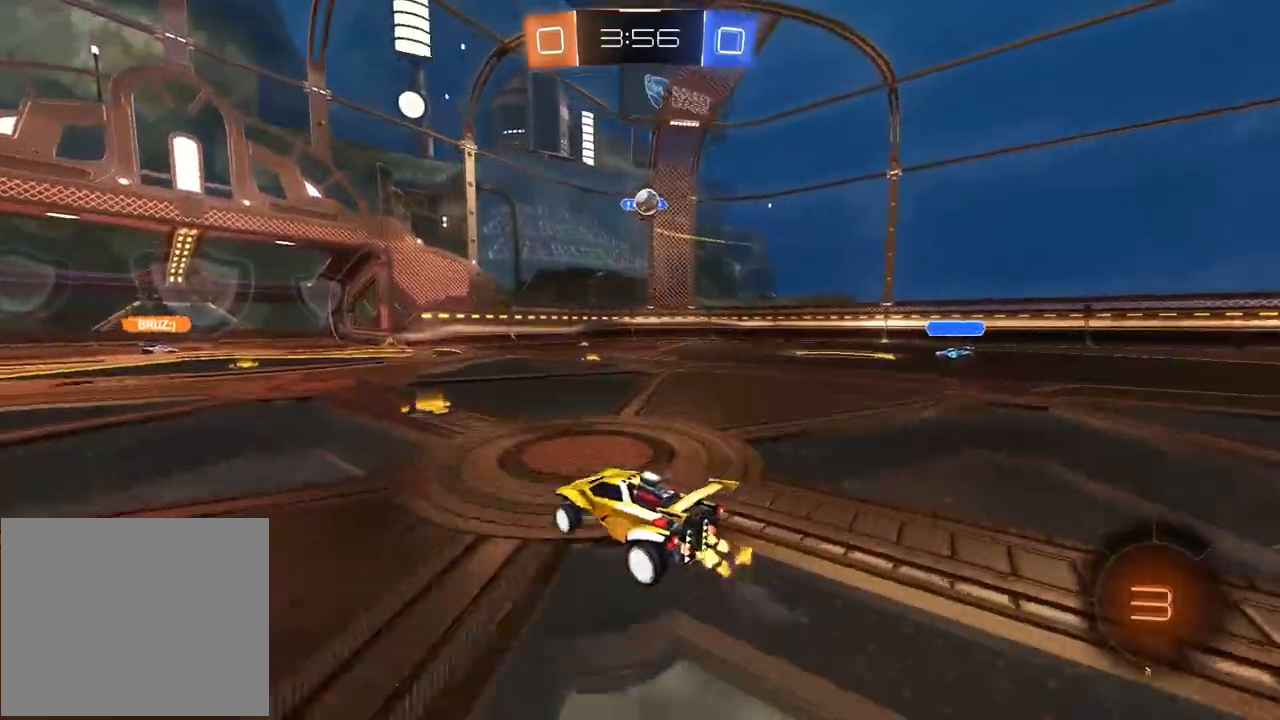
{"dt_ms": 500, "buttons": ["R2"], "left_stick": "down-left", "right_stick": "center", "events": [[167, "left_stick", "left"], [400, "R2", "down"], [417, "left_stick", "center"], [483, "left_stick", "down-left"]]}
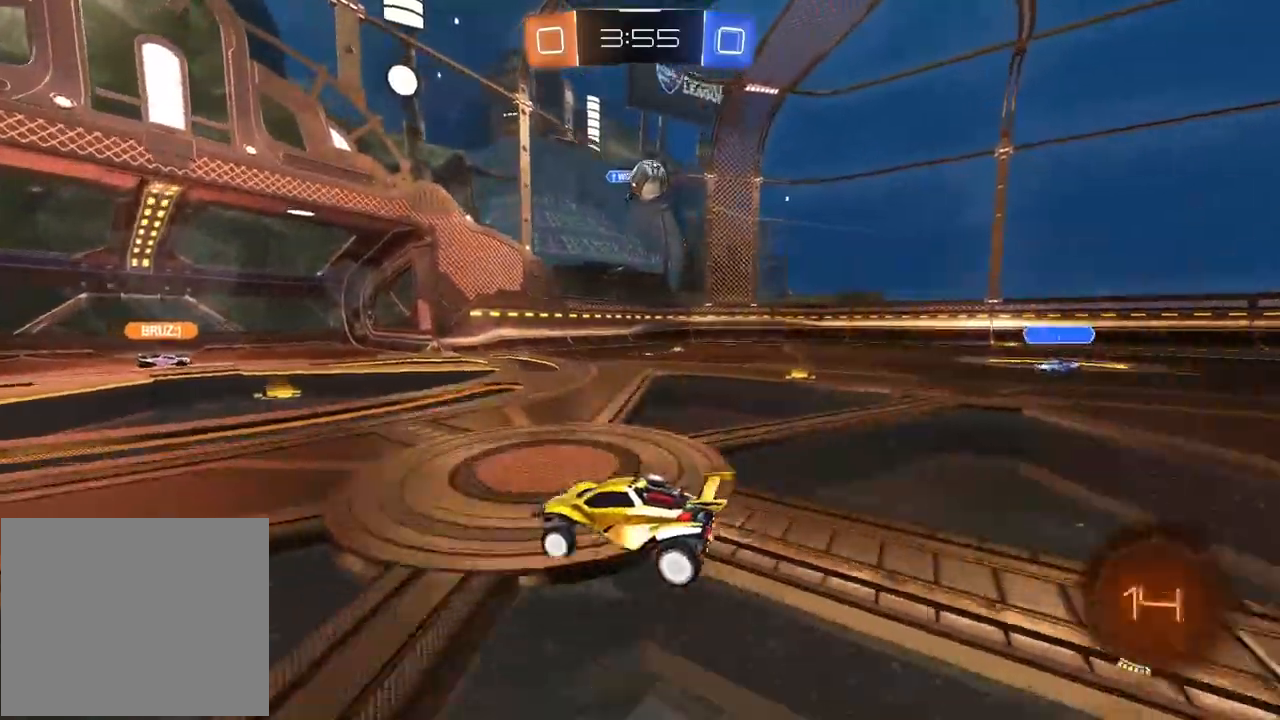
{"dt_ms": 500, "buttons": ["R2"], "left_stick": "center", "right_stick": "center", "events": [[50, "left_stick", "center"], [250, "left_stick", "left"], [400, "left_stick", "center"]]}
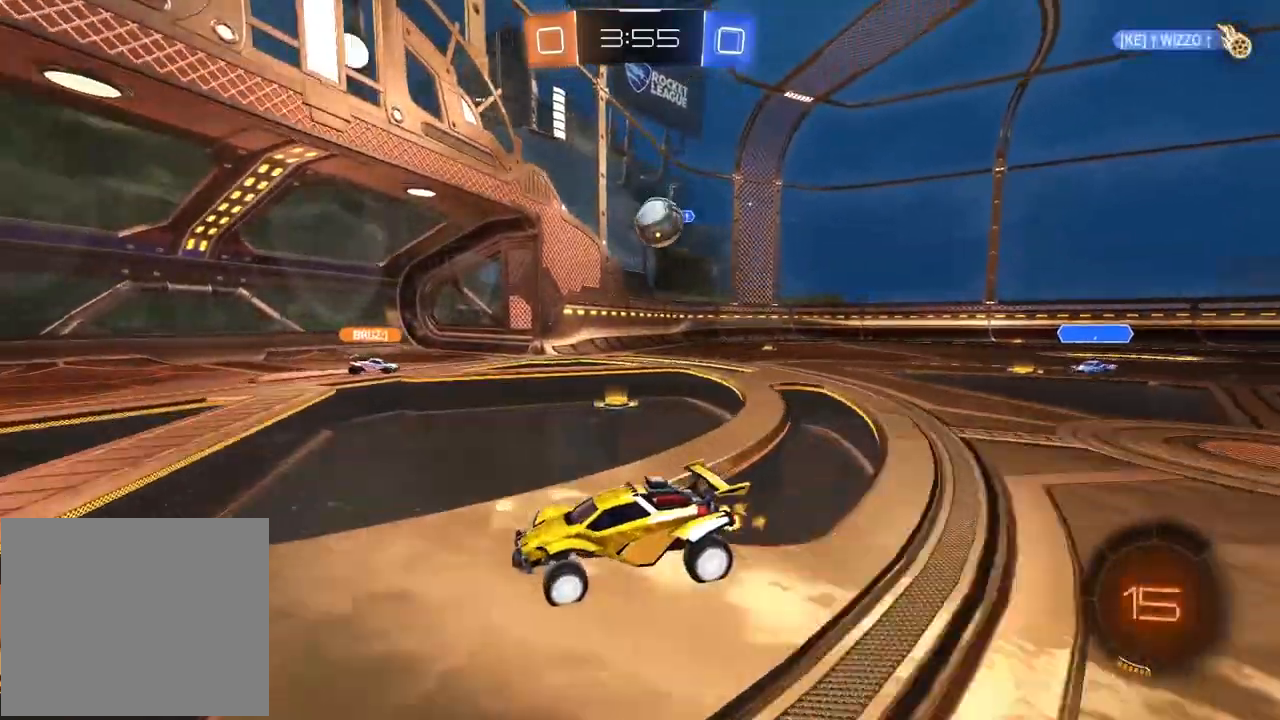
{"dt_ms": 500, "buttons": ["R2"], "left_stick": "left", "right_stick": "center", "events": [[283, "left_stick", "left"]]}
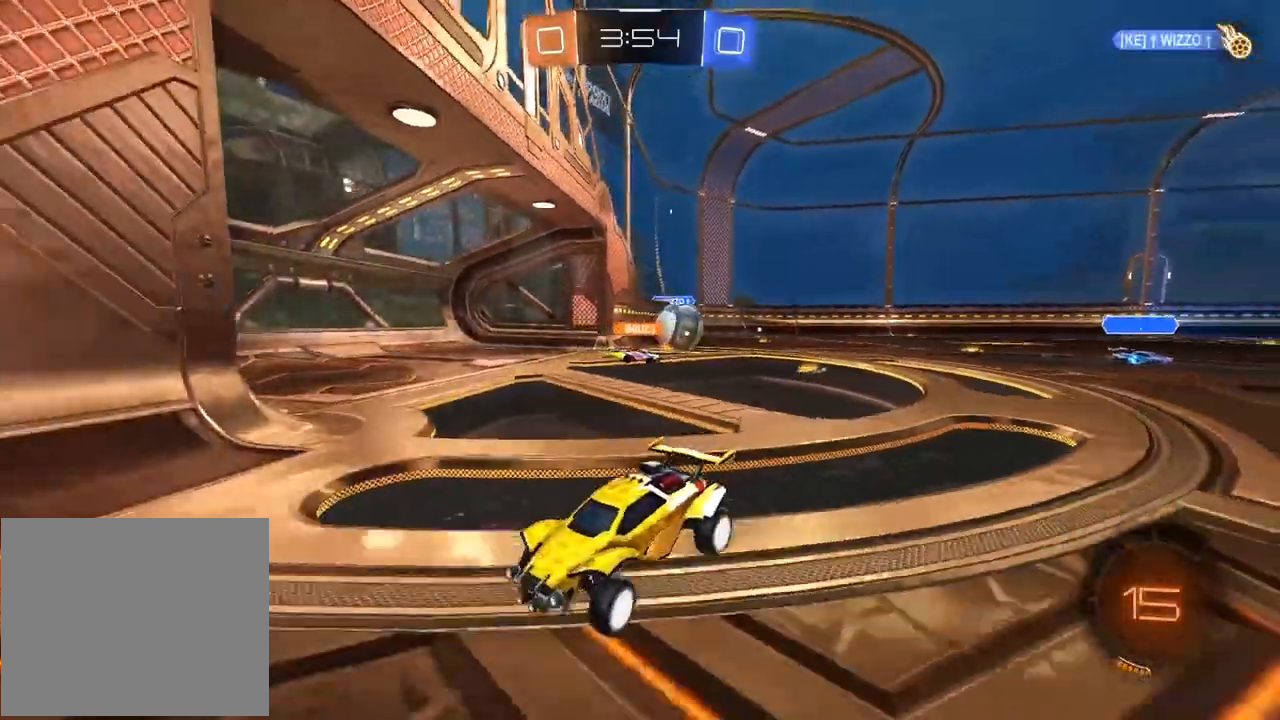
{"dt_ms": 500, "buttons": ["L1"], "left_stick": "left", "right_stick": "center", "events": [[483, "L1", "down"], [483, "R2", "up"]]}
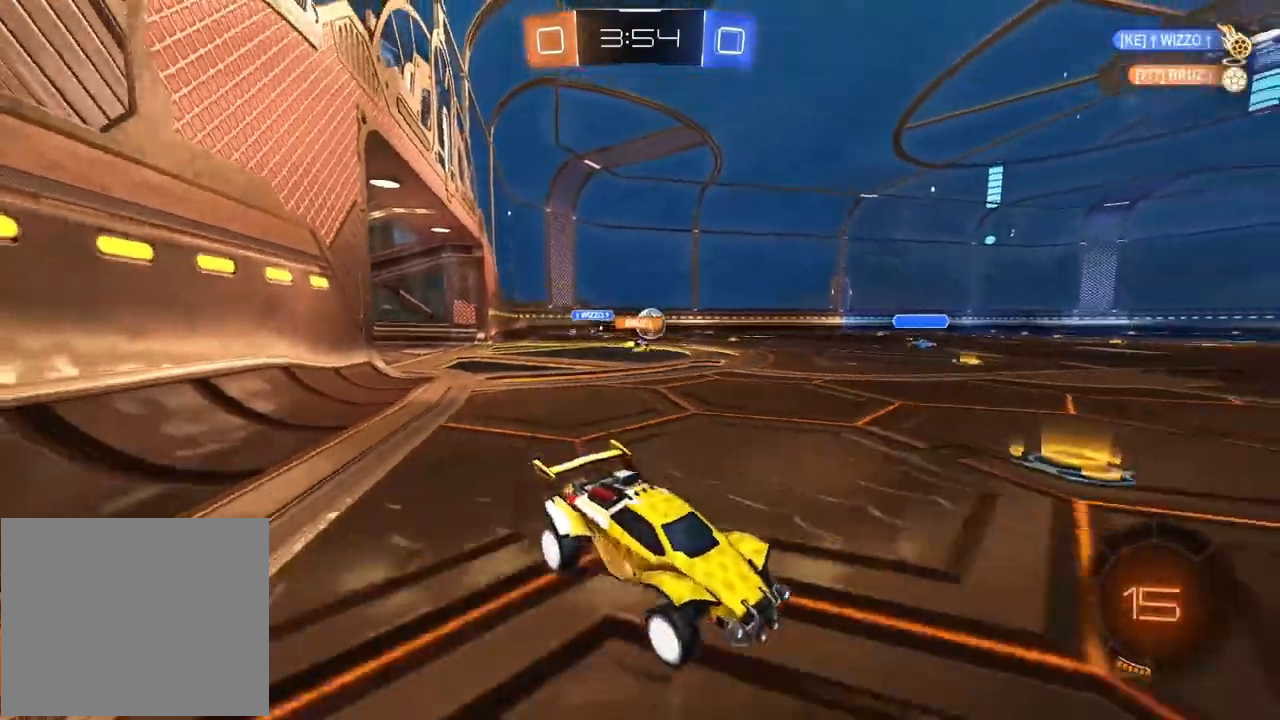
{"dt_ms": 500, "buttons": ["R2"], "left_stick": "left", "right_stick": "center", "events": [[117, "L1", "up"], [183, "R2", "down"]]}
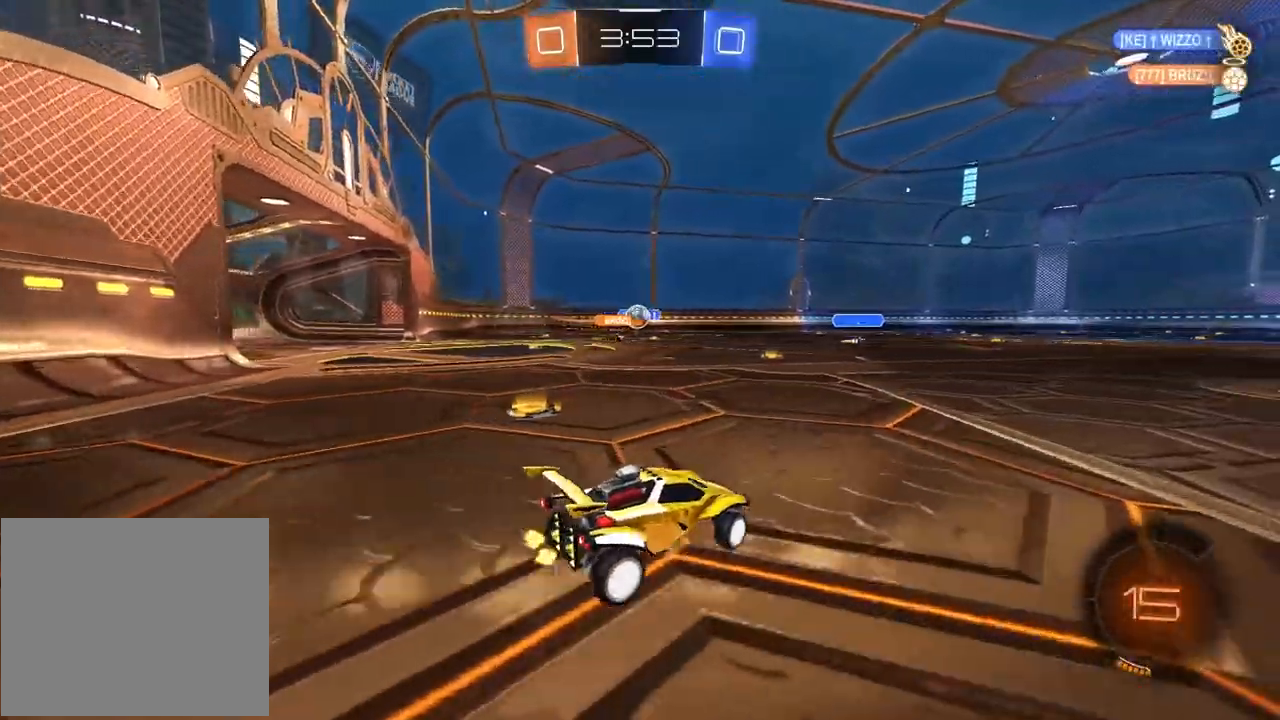
{"dt_ms": 500, "buttons": ["R2"], "left_stick": "left", "right_stick": "center", "events": [[150, "left_stick", "center"], [450, "left_stick", "left"]]}
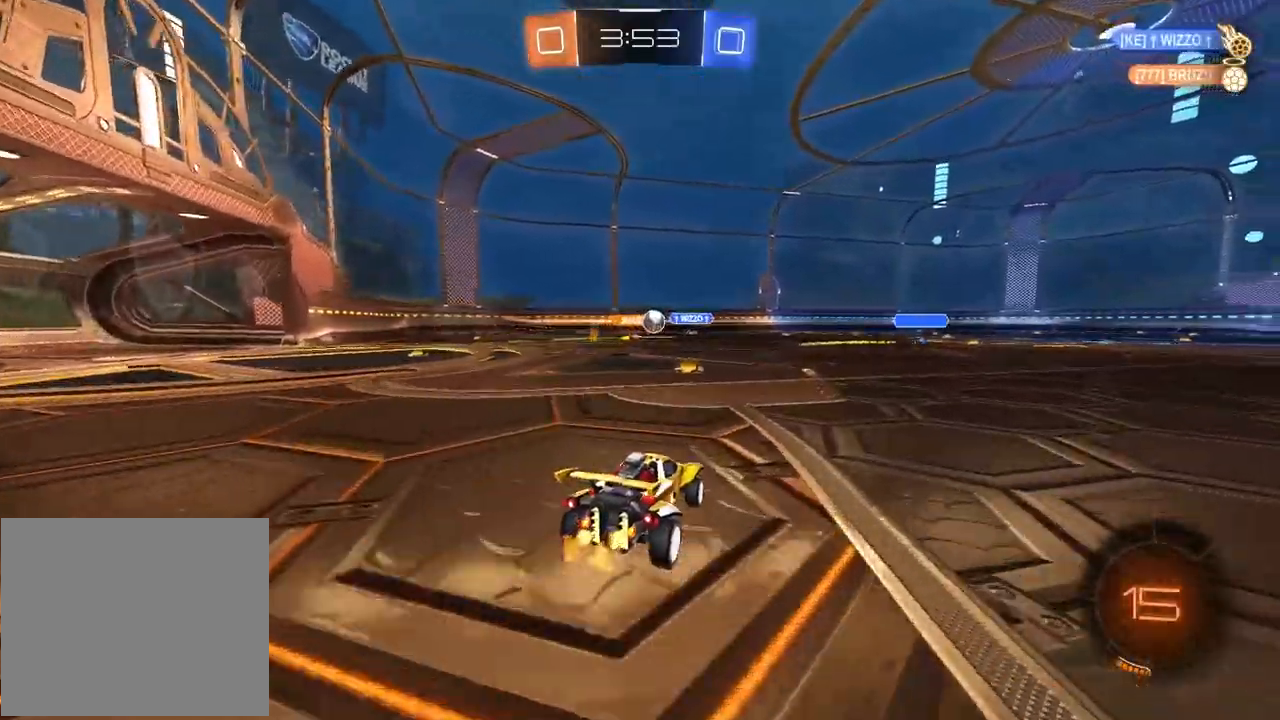
{"dt_ms": 500, "buttons": ["R2"], "left_stick": "center", "right_stick": "center", "events": [[50, "left_stick", "center"]]}
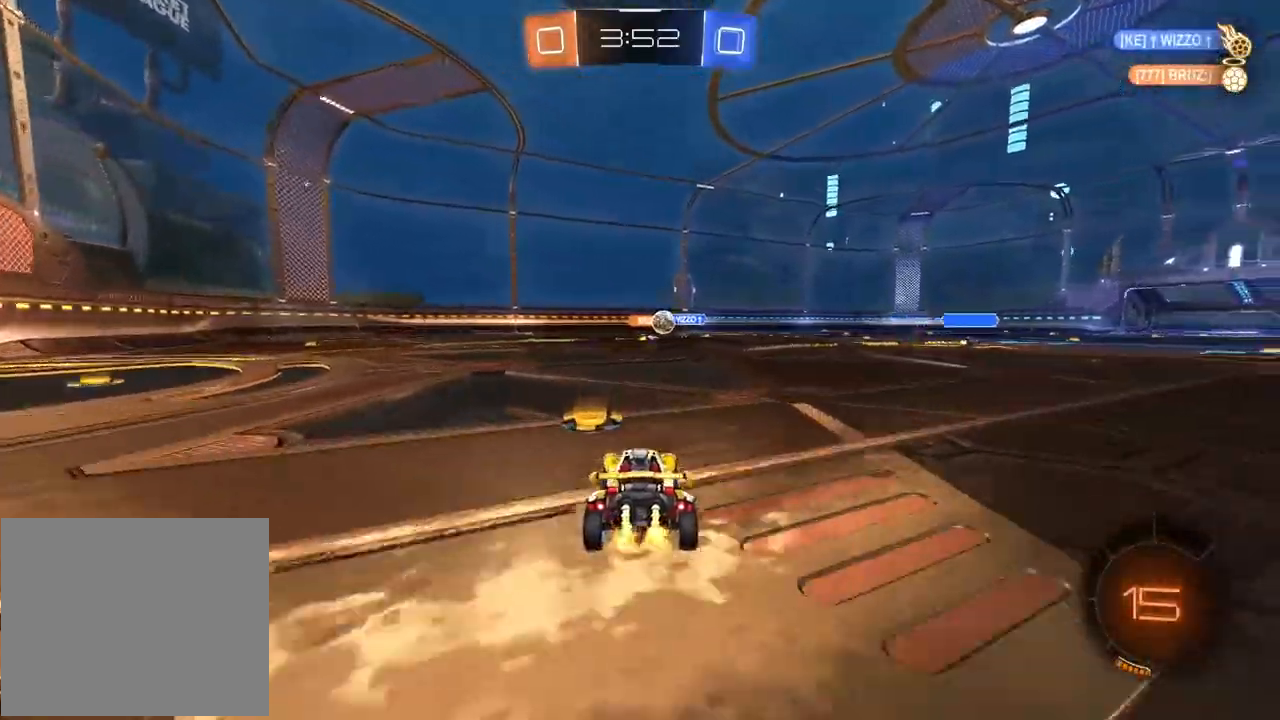
{"dt_ms": 500, "buttons": ["R2"], "left_stick": "center", "right_stick": "center", "events": []}
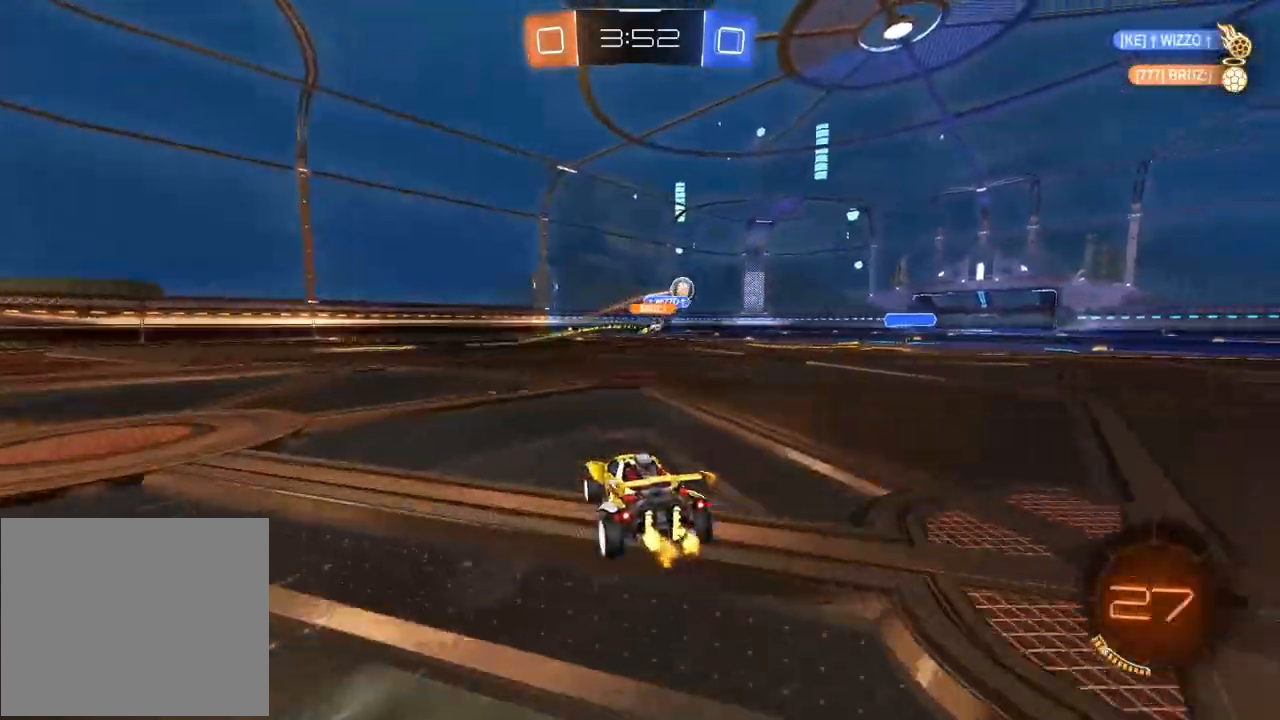
{"dt_ms": 500, "buttons": ["R2"], "left_stick": "center", "right_stick": "center", "events": [[33, "left_stick", "right"], [333, "left_stick", "center"]]}
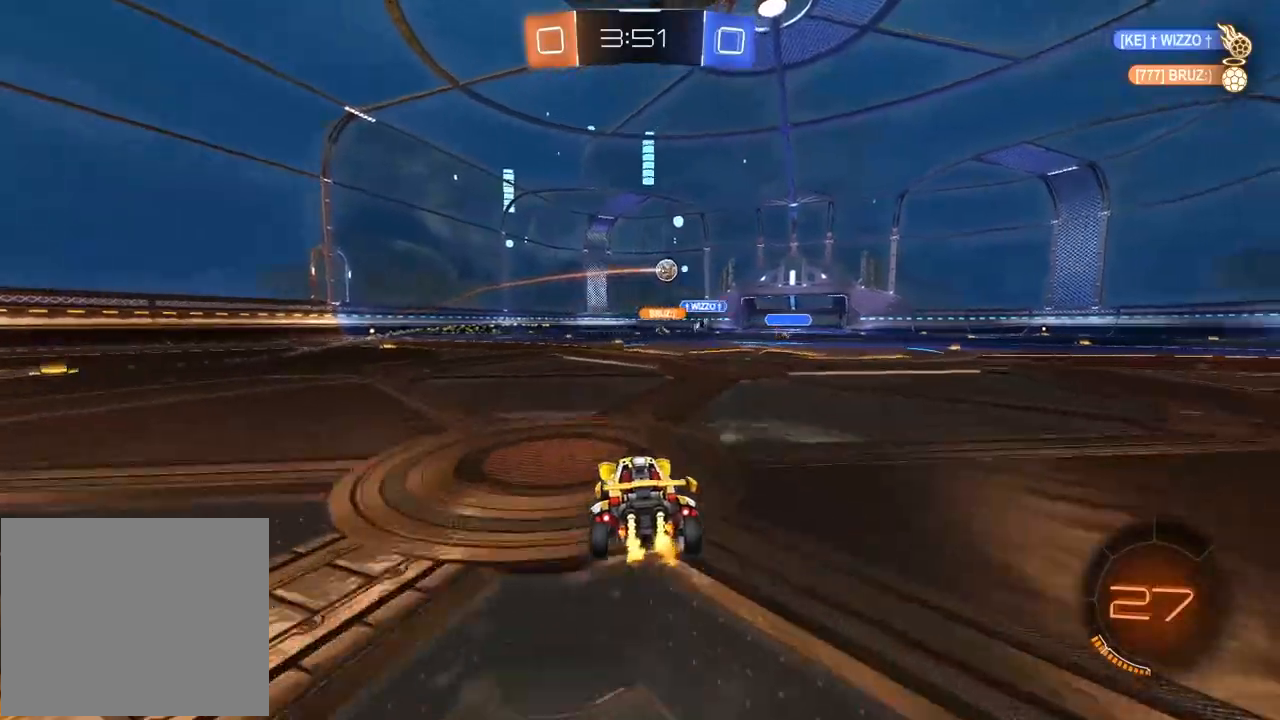
{"dt_ms": 500, "buttons": ["R2"], "left_stick": "center", "right_stick": "center", "events": [[183, "left_stick", "right"], [233, "left_stick", "center"]]}
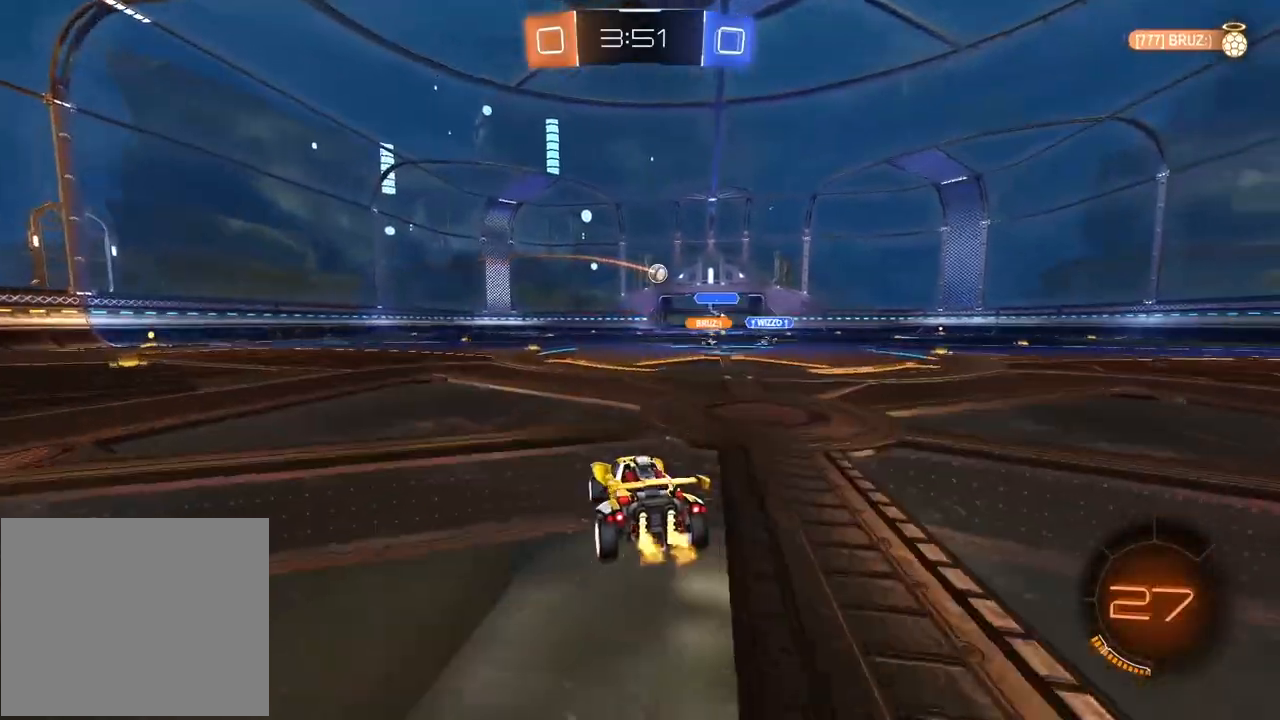
{"dt_ms": 500, "buttons": ["R1", "R2"], "left_stick": "left", "right_stick": "center", "events": [[217, "R1", "down"], [250, "left_stick", "left"]]}
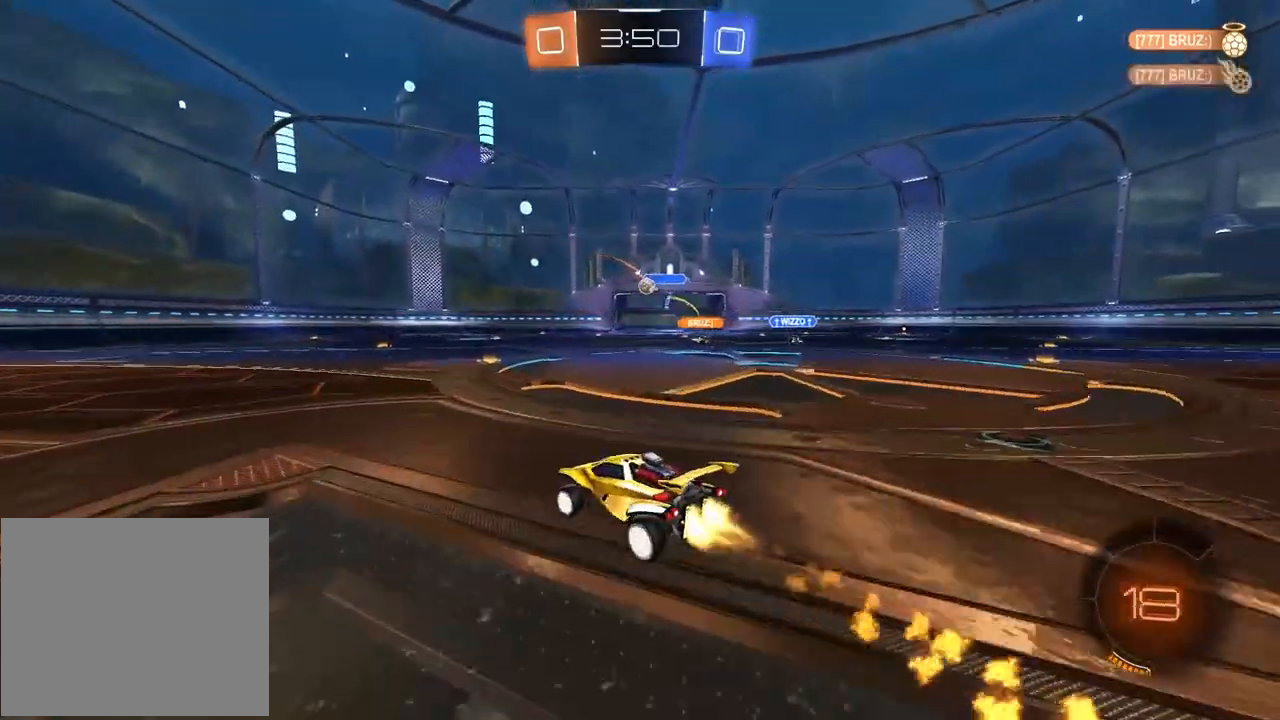
{"dt_ms": 500, "buttons": ["R1", "R2"], "left_stick": "center", "right_stick": "center", "events": [[183, "left_stick", "center"]]}
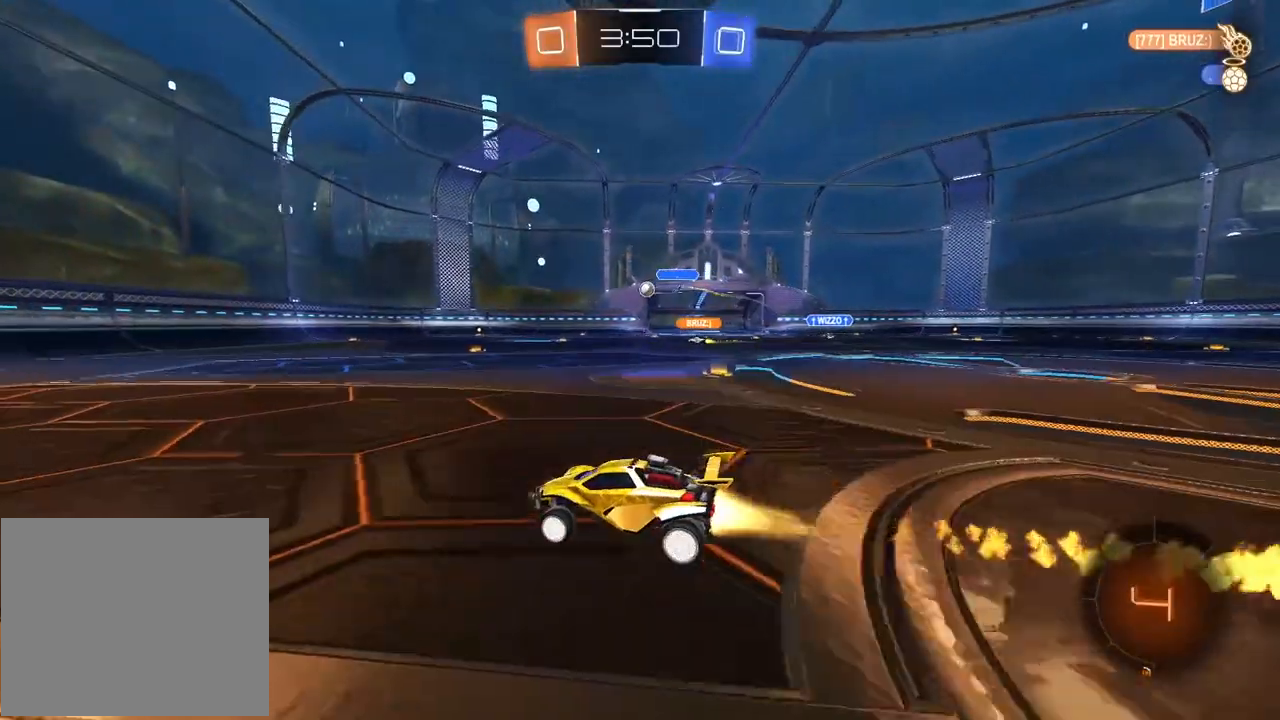
{"dt_ms": 500, "buttons": ["R2"], "left_stick": "center", "right_stick": "center", "events": [[67, "TRIANGLE", "down"], [200, "R1", "up"], [200, "TRIANGLE", "up"], [267, "TRIANGLE", "down"], [367, "TRIANGLE", "up"]]}
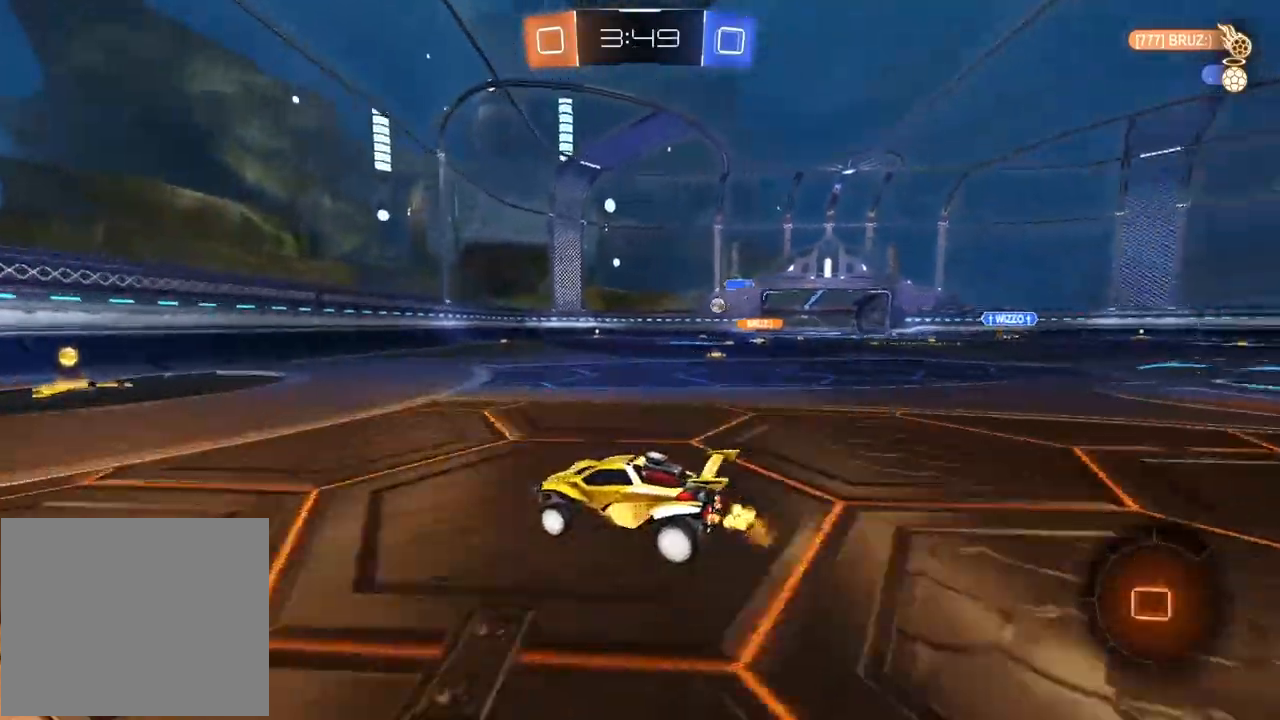
{"dt_ms": 500, "buttons": ["R2"], "left_stick": "right", "right_stick": "center", "events": [[267, "left_stick", "right"]]}
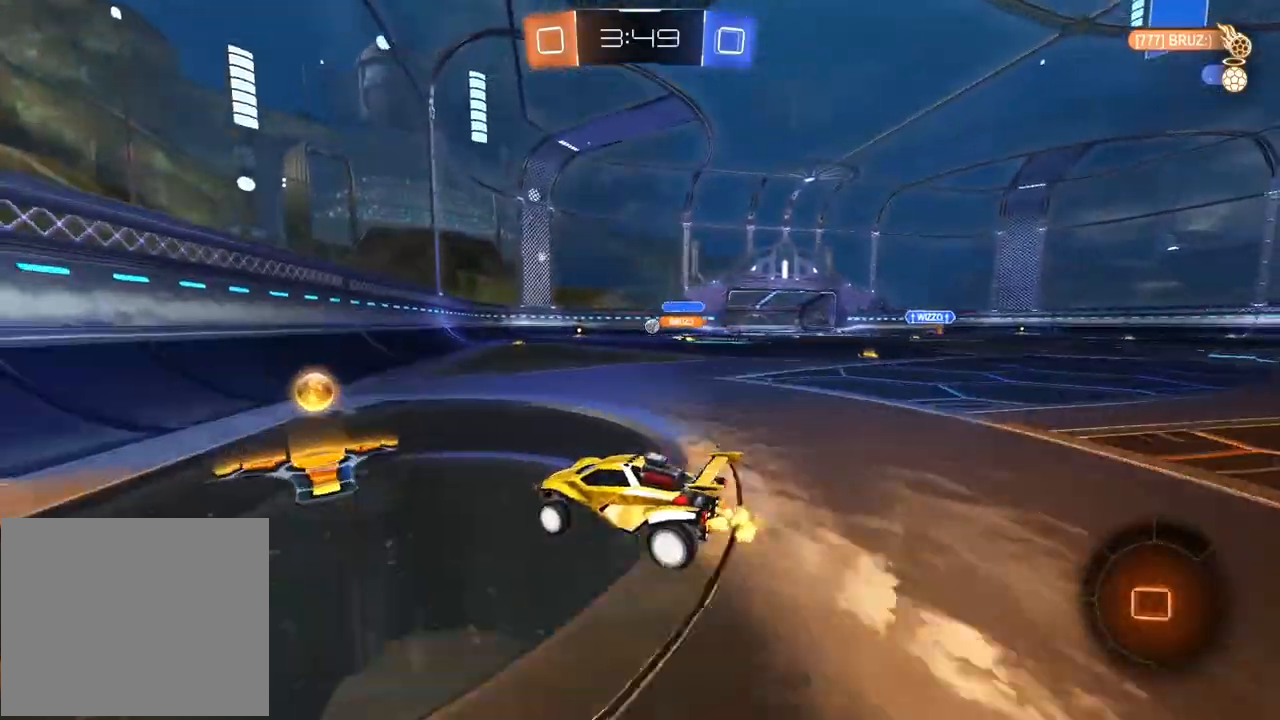
{"dt_ms": 500, "buttons": ["R2"], "left_stick": "right", "right_stick": "center", "events": []}
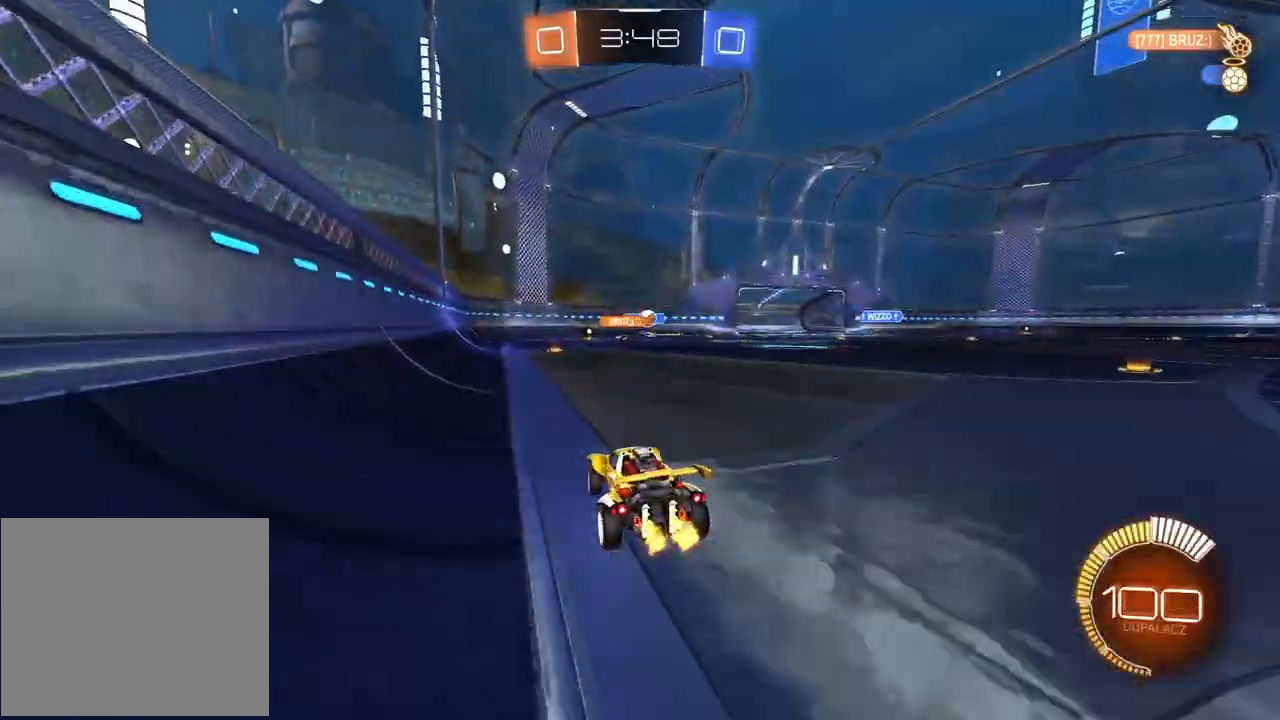
{"dt_ms": 500, "buttons": [], "left_stick": "center", "right_stick": "center", "events": [[133, "left_stick", "center"], [183, "R2", "up"], [333, "L1", "down"], [333, "L2", "down"], [383, "left_stick", "right"], [433, "left_stick", "center"], [467, "L1", "up"], [483, "L2", "up"]]}
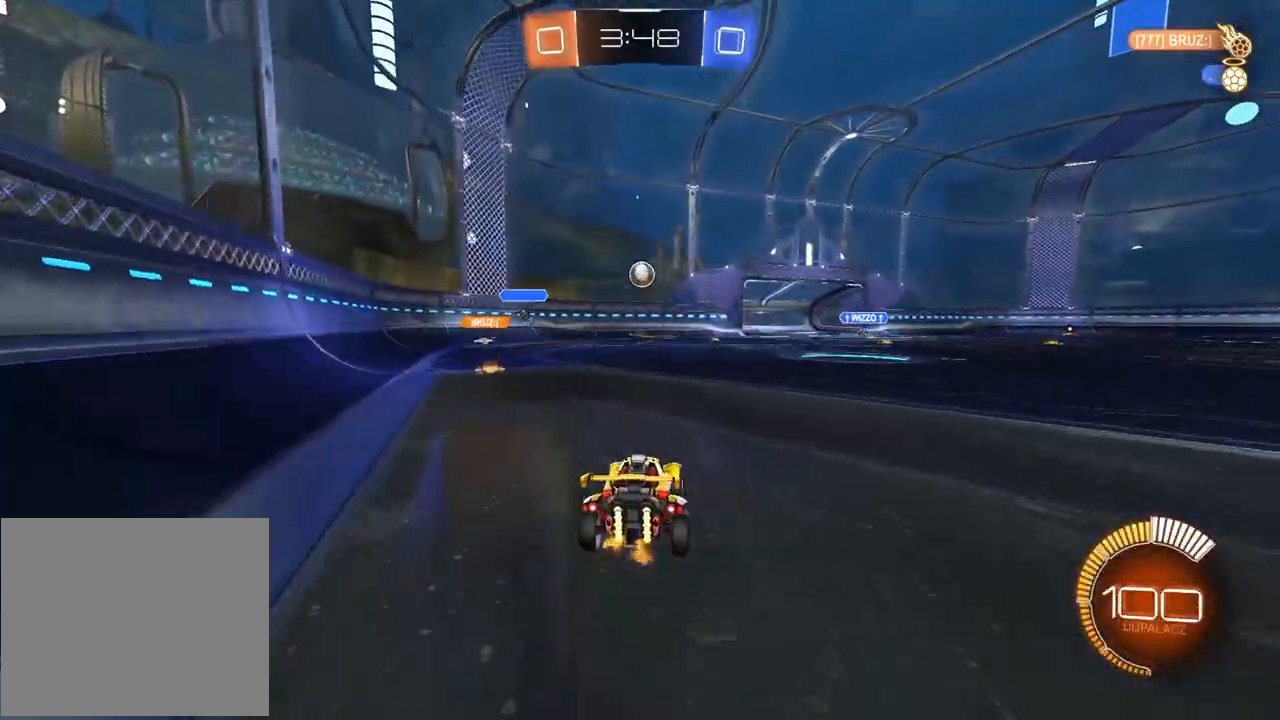
{"dt_ms": 500, "buttons": ["L2", "R2"], "left_stick": "left", "right_stick": "center", "events": [[17, "CROSS", "down"], [17, "R1", "down"], [17, "left_stick", "down"], [117, "R2", "down"], [150, "left_stick", "center"], [183, "CROSS", "up"], [217, "CROSS", "down"], [317, "L2", "down"], [317, "left_stick", "left"], [433, "CROSS", "up"], [433, "R1", "up"]]}
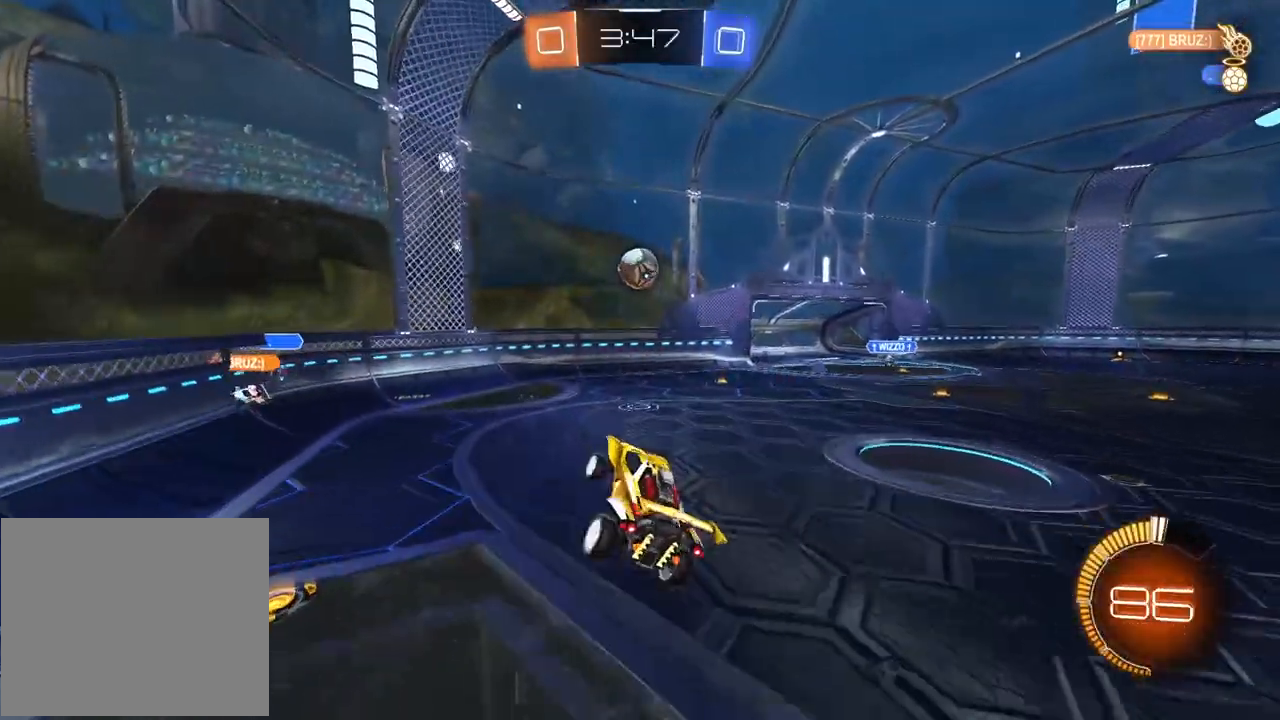
{"dt_ms": 500, "buttons": ["L2"], "left_stick": "up-right", "right_stick": "center", "events": [[117, "R1", "down"], [283, "L1", "down"], [283, "left_stick", "up"], [300, "R1", "up"], [350, "R2", "up"], [433, "left_stick", "up-right"], [450, "L1", "up"]]}